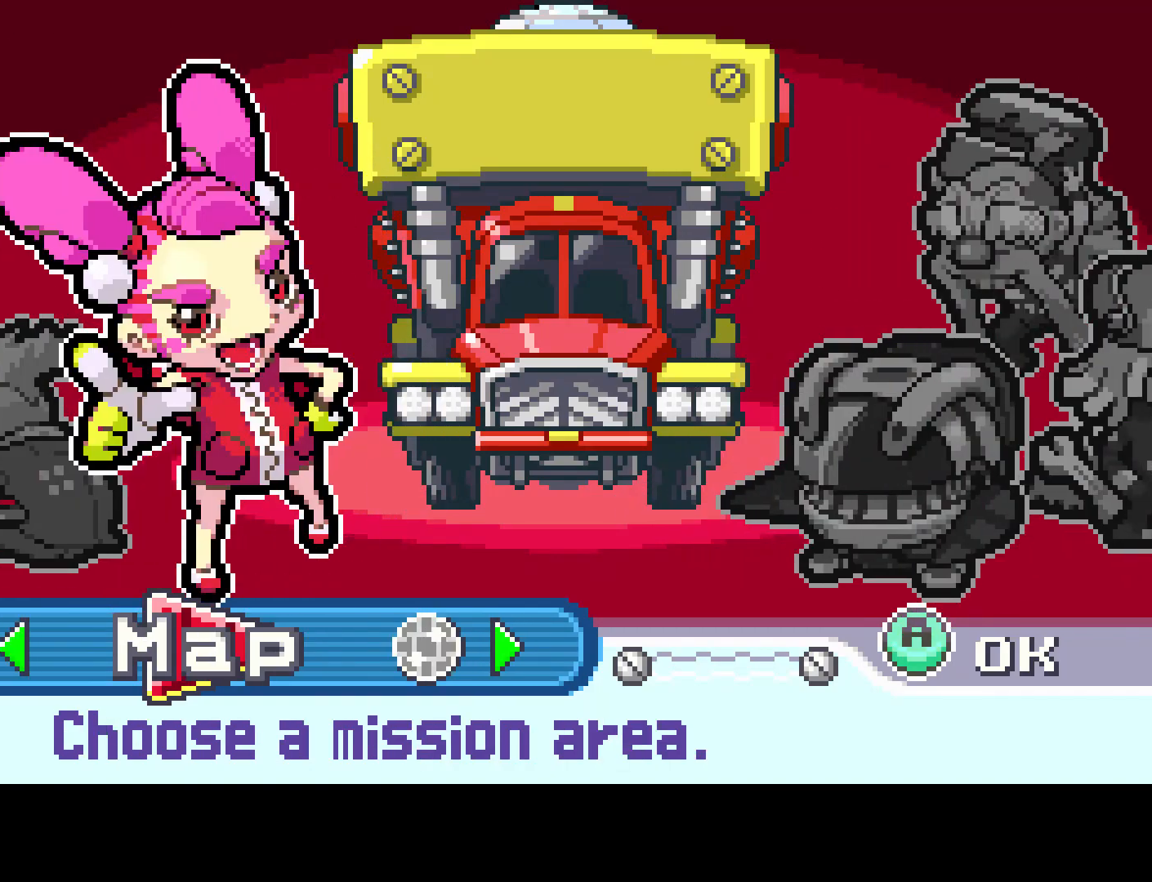
Gameplay with a controller (PlayStation layout); each line is a JSON object with the inputs held at the frame after it. "events" lists button and stick changes between this image and that frame as [ms after this image, input, new state], when the widget could be followed in between. Not read: L3 R3.
{"buttons": [], "left_stick": "center", "right_stick": "center", "events": []}
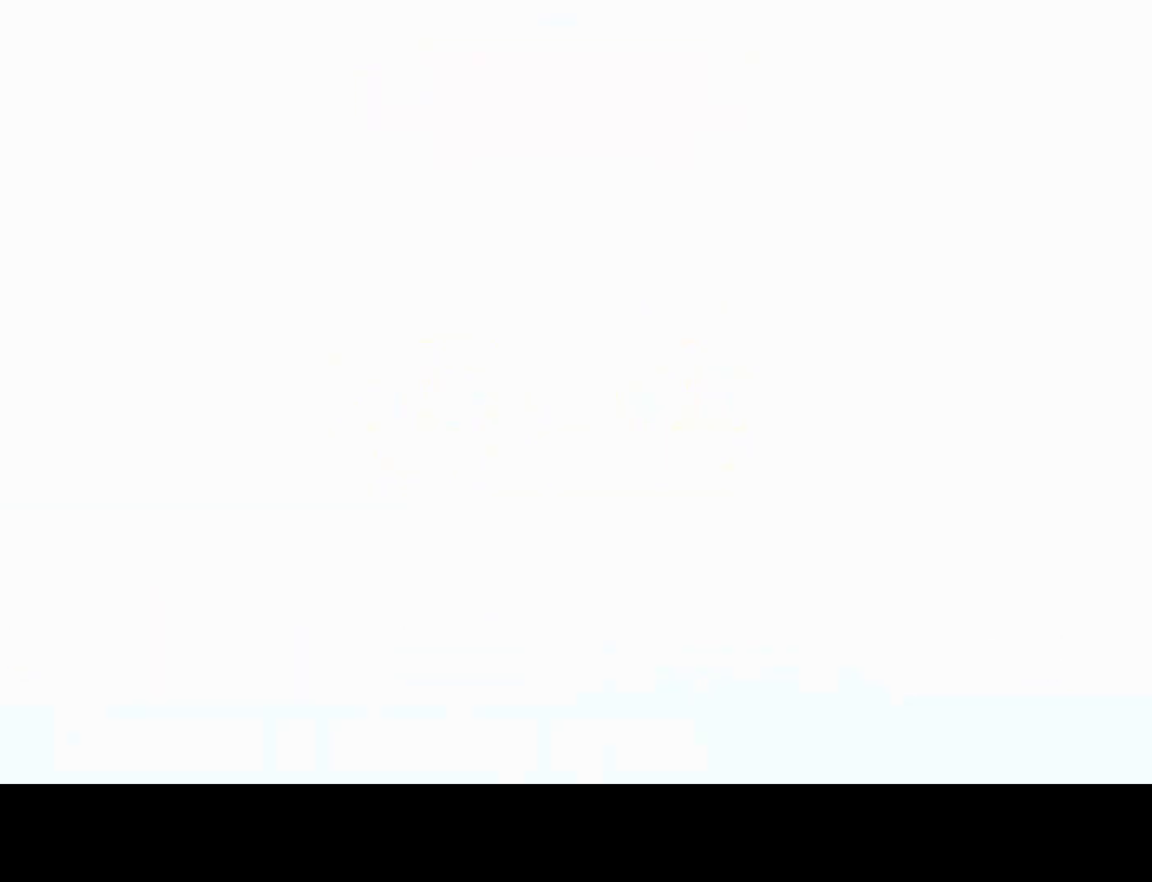
{"buttons": [], "left_stick": "center", "right_stick": "center", "events": []}
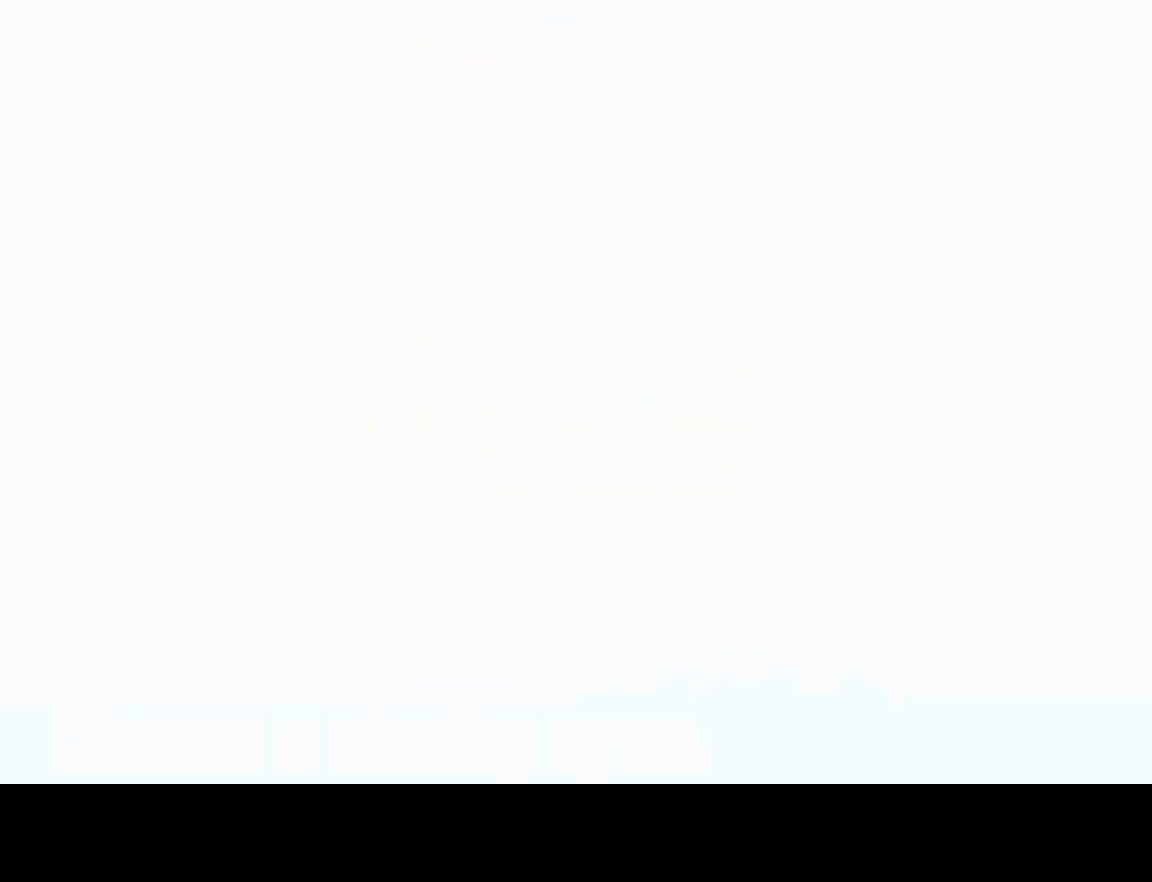
{"buttons": [], "left_stick": "center", "right_stick": "center", "events": []}
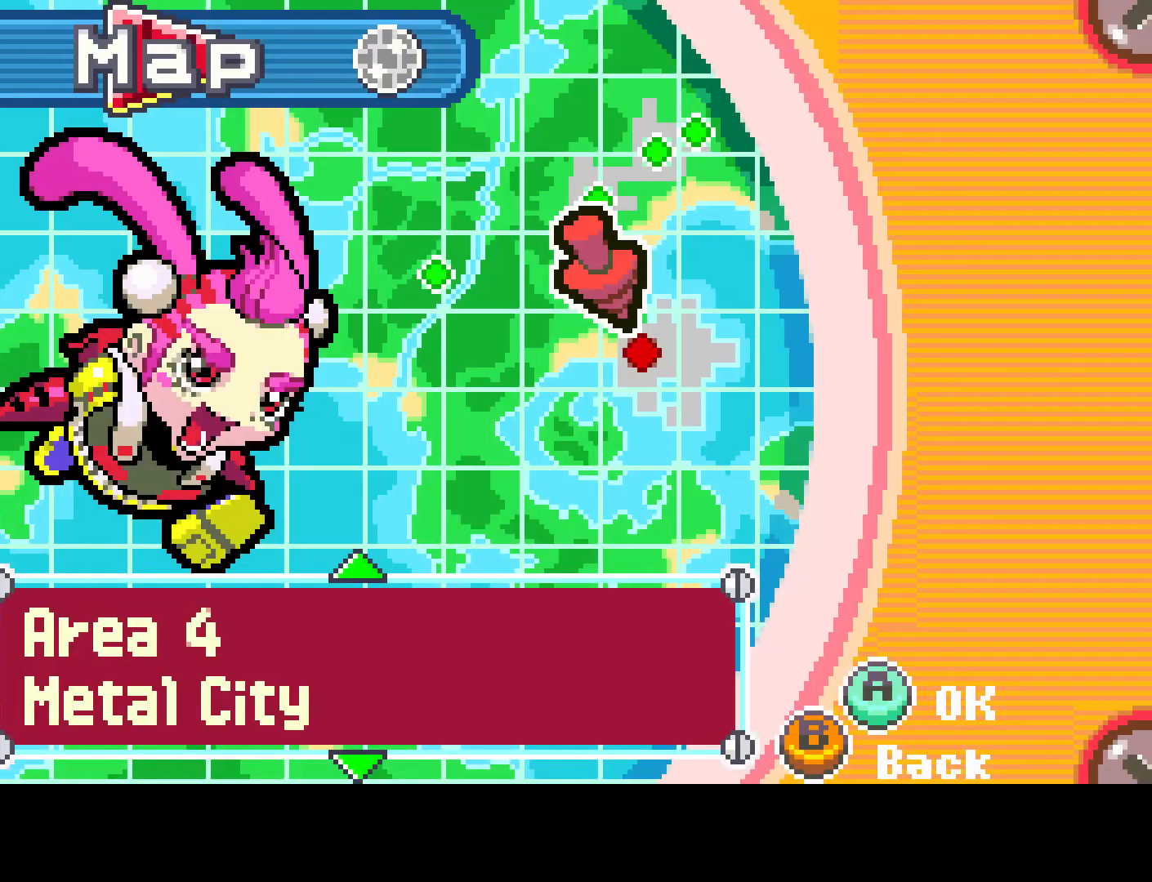
{"buttons": [], "left_stick": "center", "right_stick": "center", "events": []}
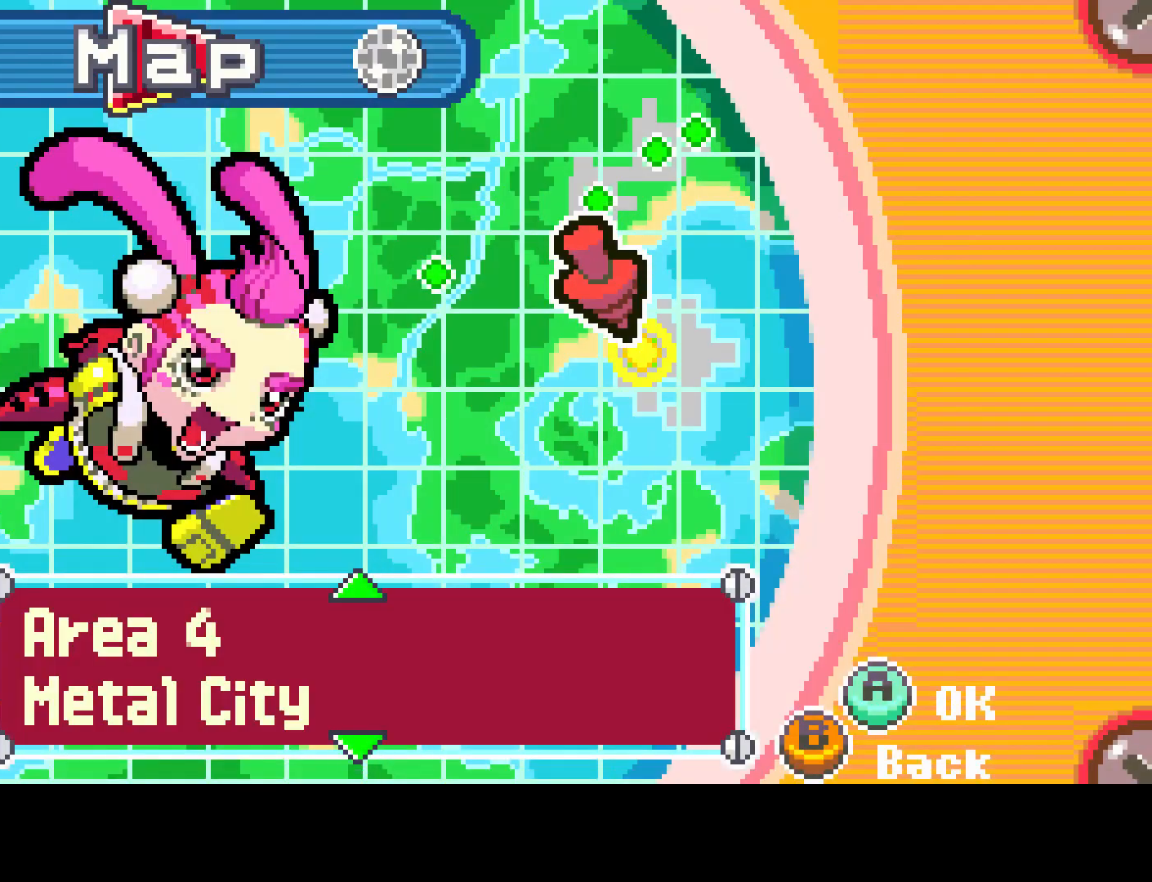
{"buttons": [], "left_stick": "center", "right_stick": "center", "events": []}
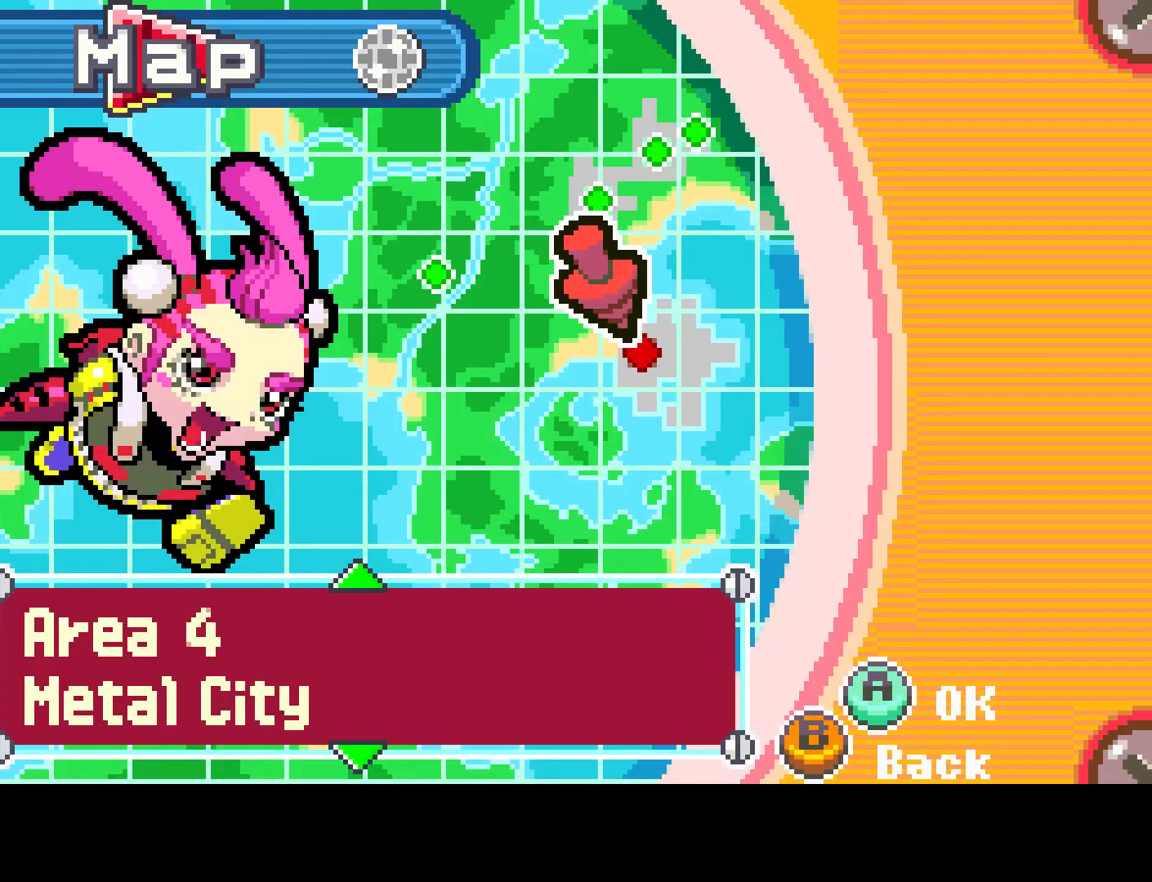
{"buttons": [], "left_stick": "center", "right_stick": "center", "events": [[267, "CIRCLE", "down"], [367, "CIRCLE", "up"]]}
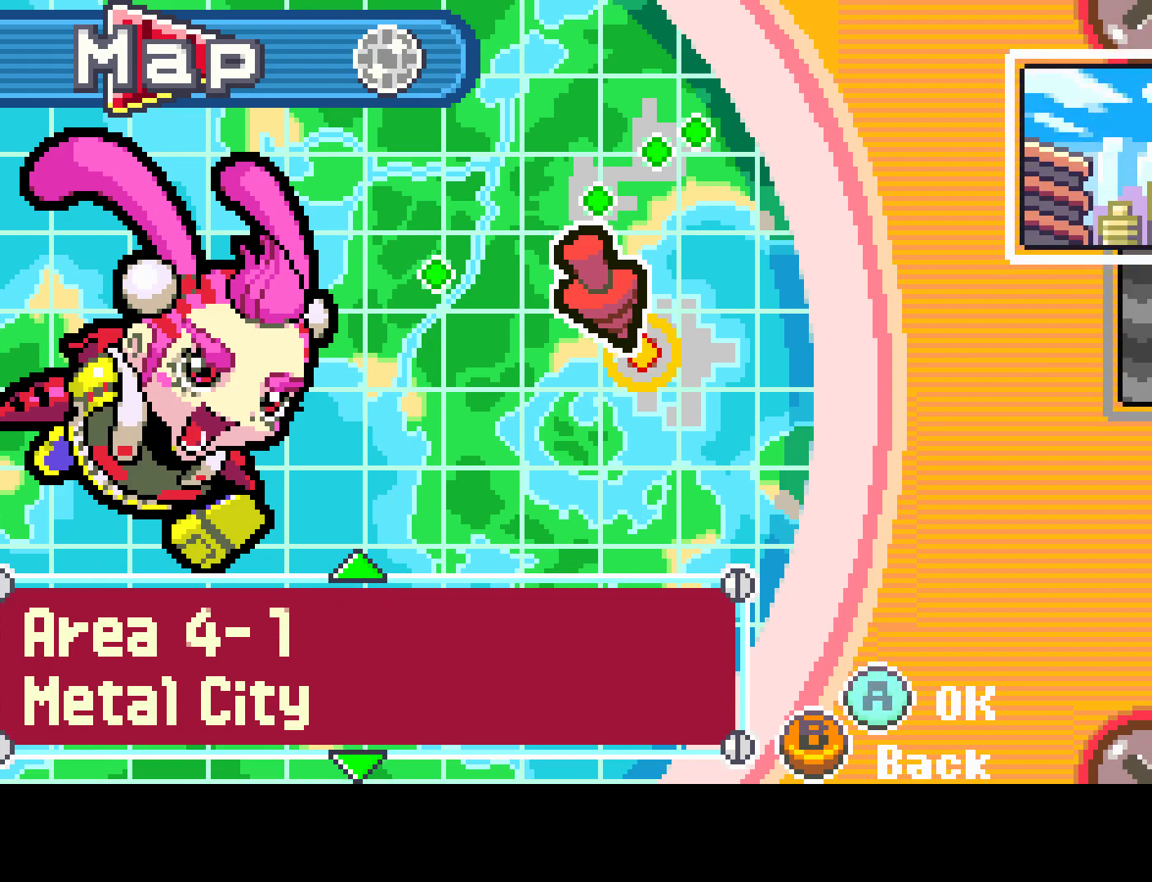
{"buttons": [], "left_stick": "center", "right_stick": "center", "events": []}
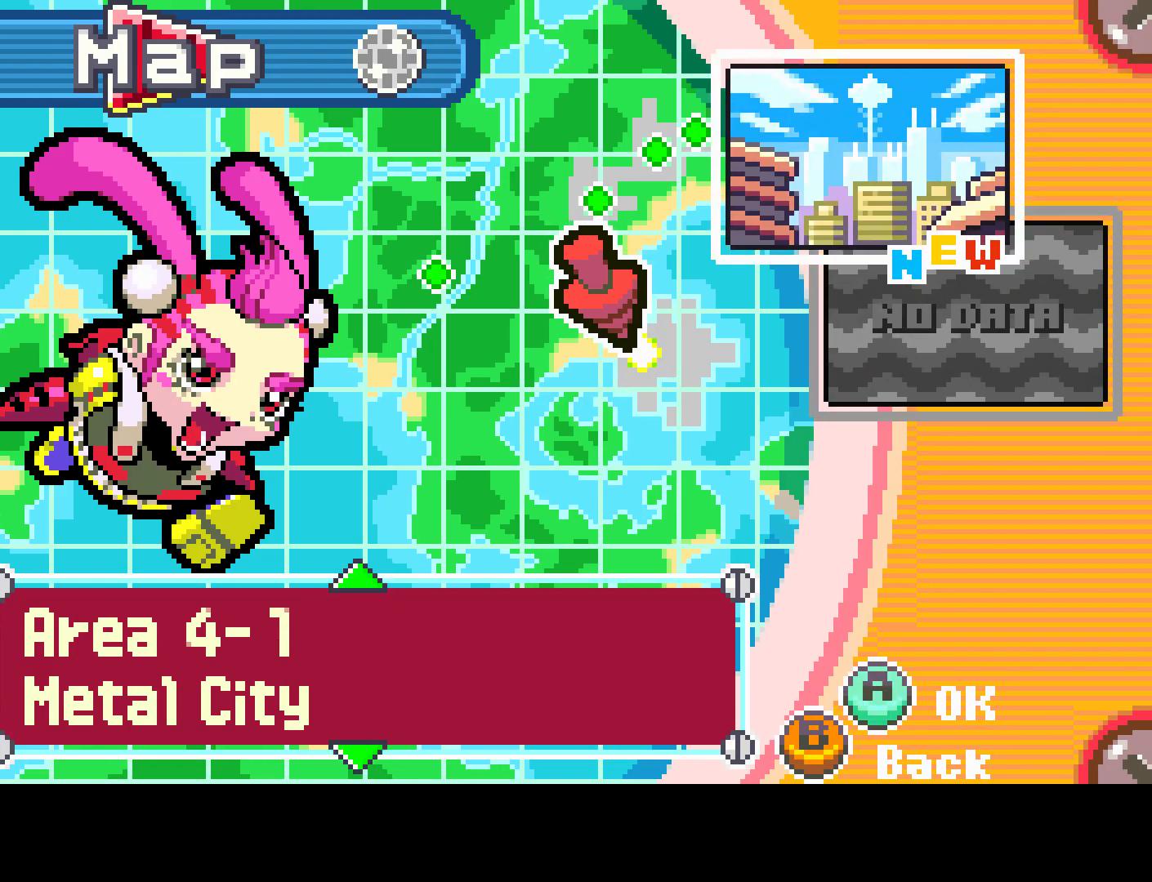
{"buttons": [], "left_stick": "center", "right_stick": "center", "events": []}
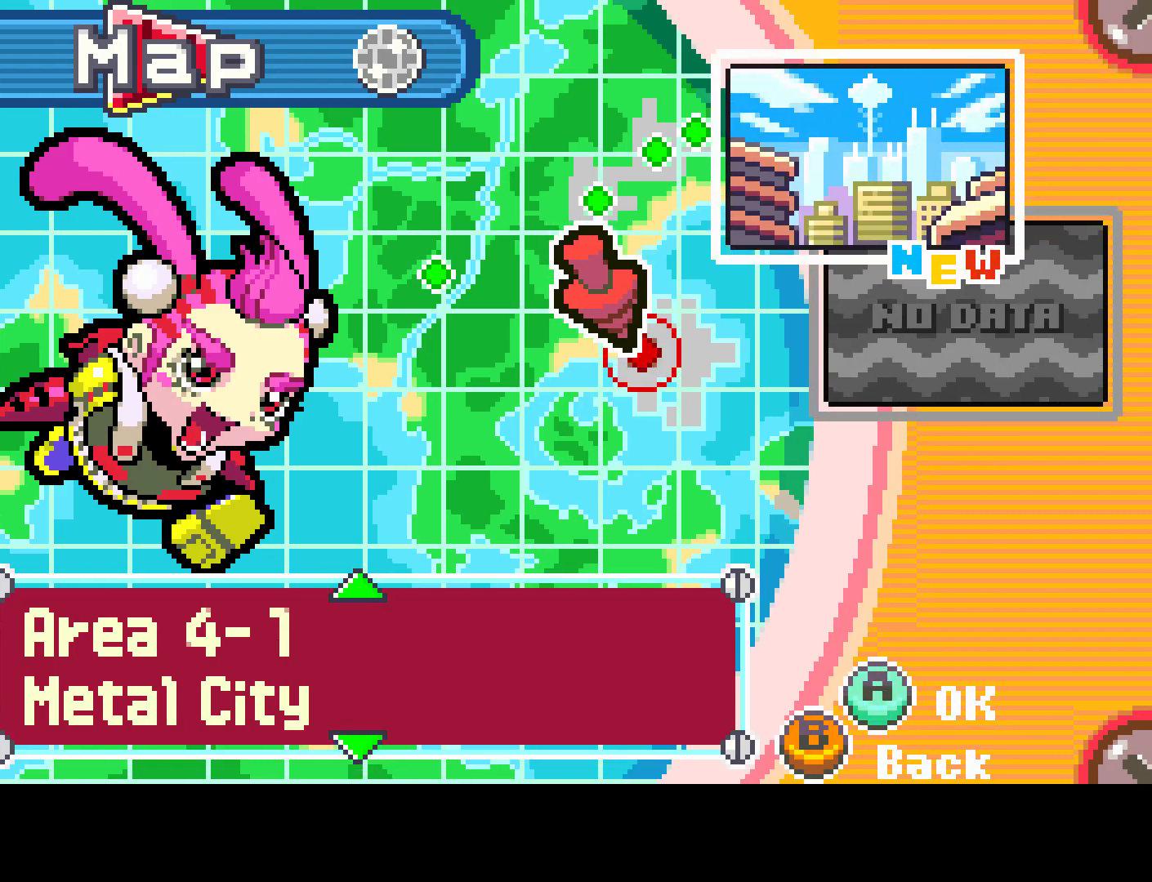
{"buttons": [], "left_stick": "center", "right_stick": "center", "events": []}
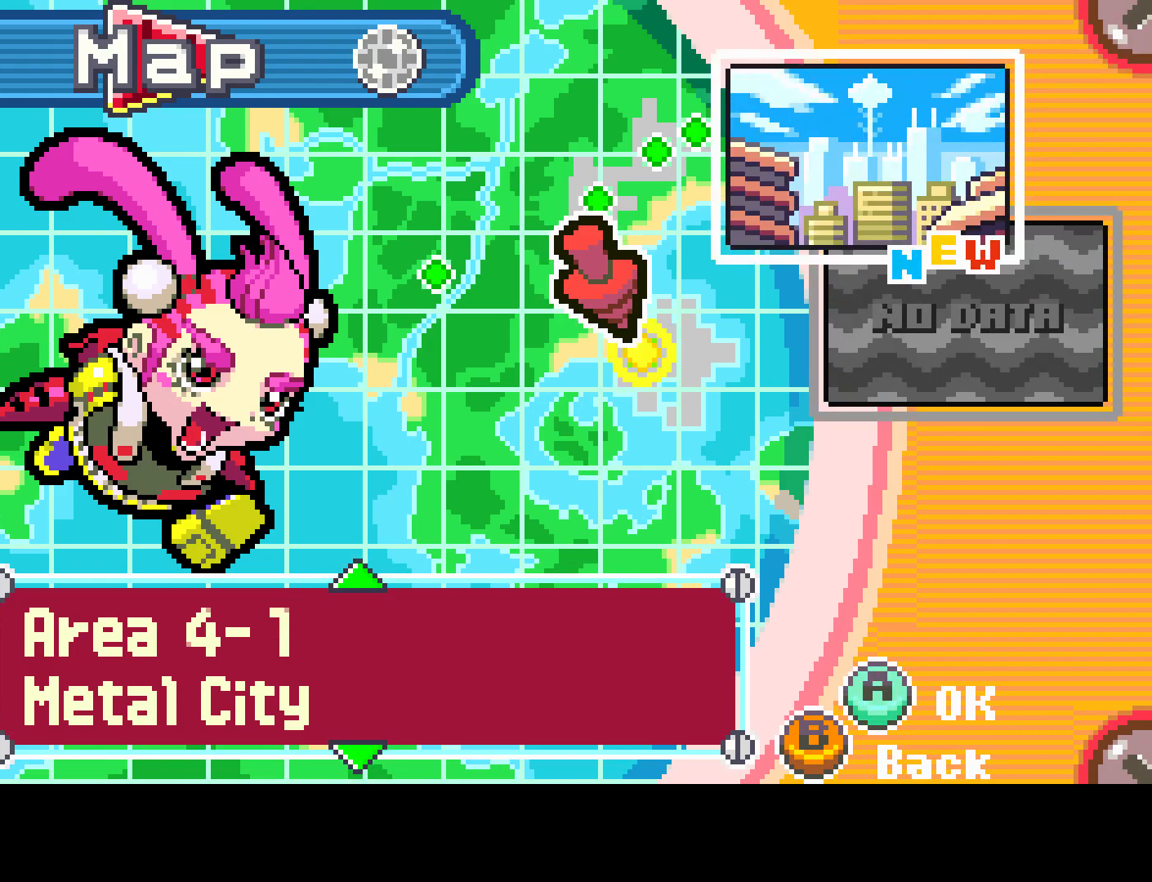
{"buttons": [], "left_stick": "center", "right_stick": "center", "events": [[133, "CIRCLE", "down"], [217, "CIRCLE", "up"]]}
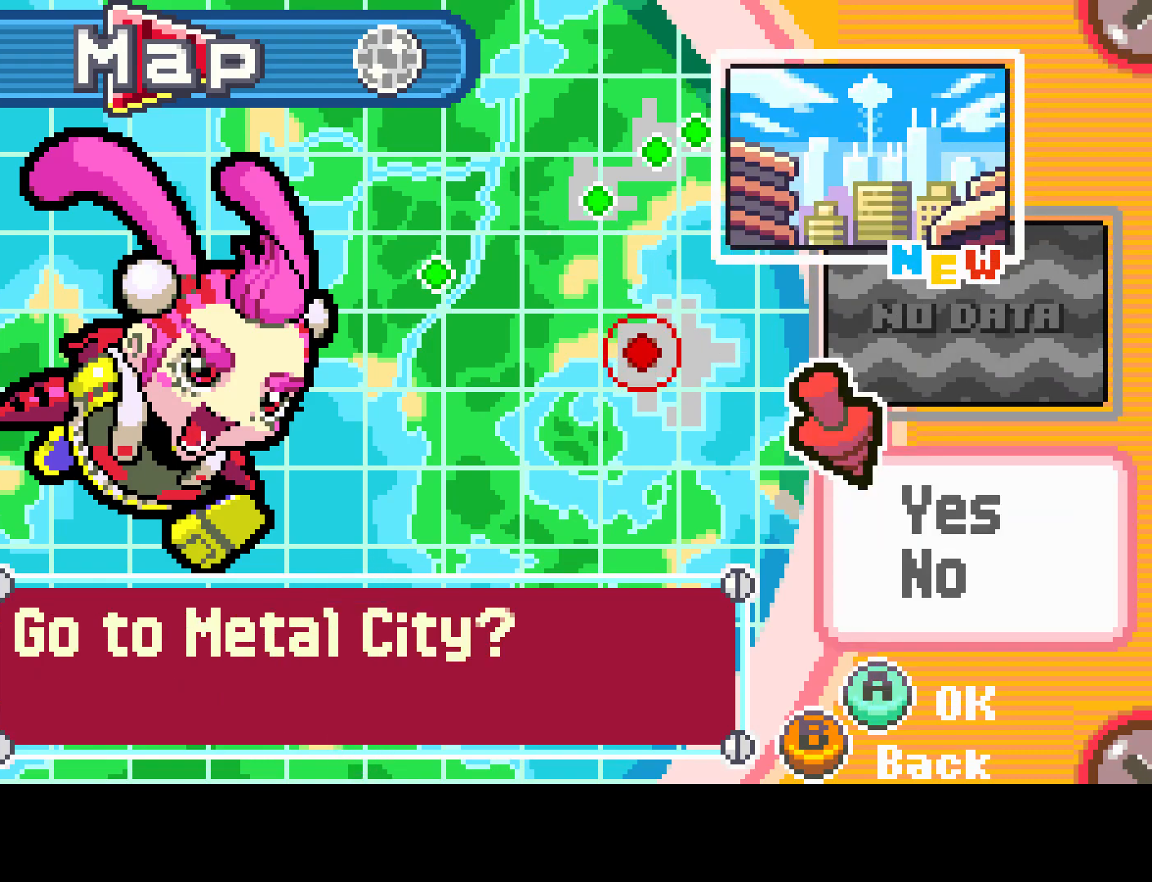
{"buttons": [], "left_stick": "center", "right_stick": "center", "events": []}
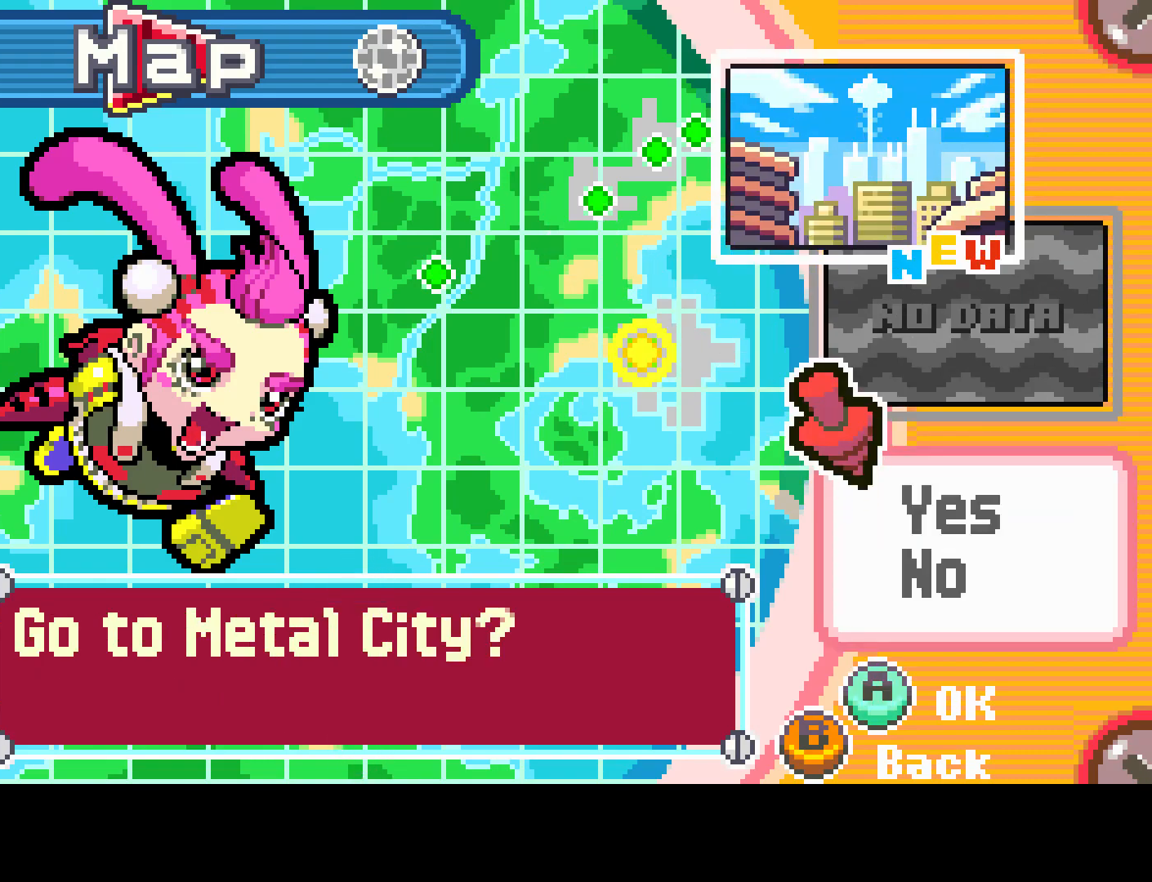
{"buttons": [], "left_stick": "center", "right_stick": "center", "events": []}
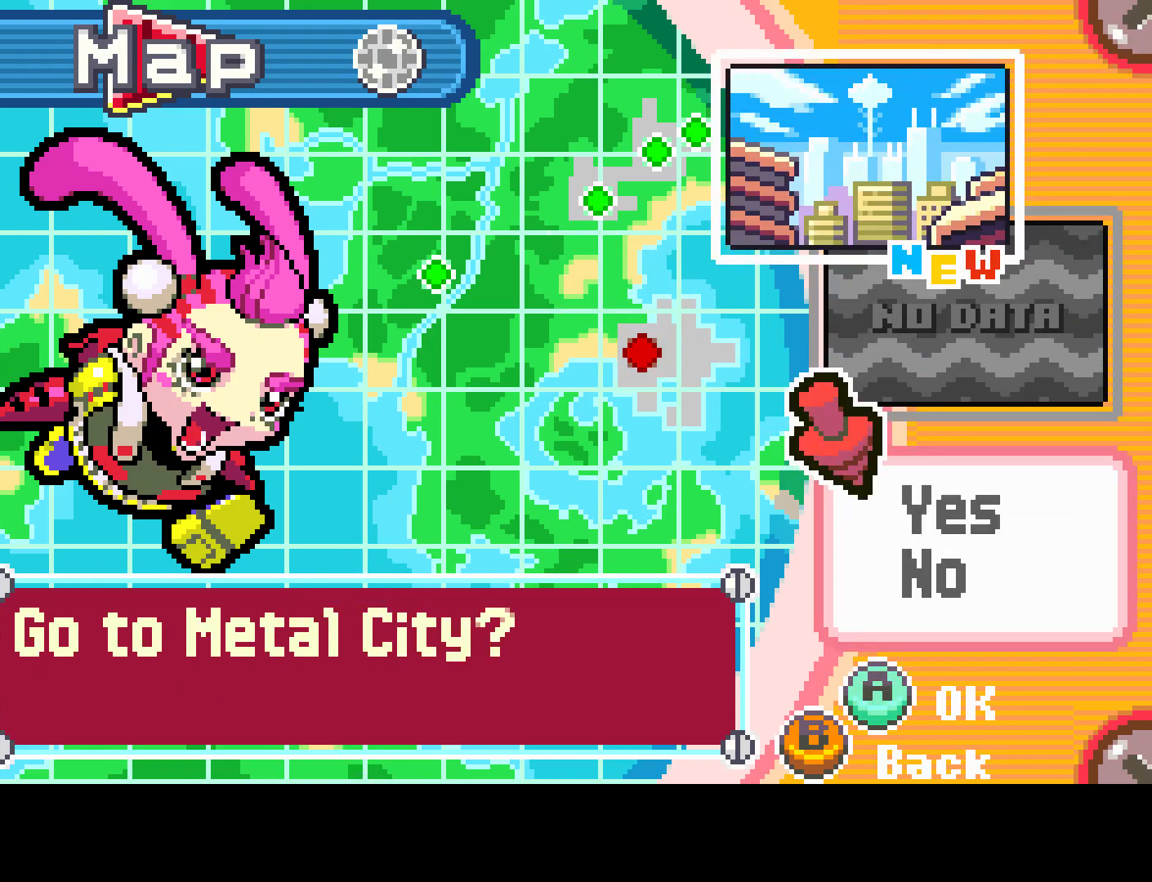
{"buttons": [], "left_stick": "center", "right_stick": "center", "events": []}
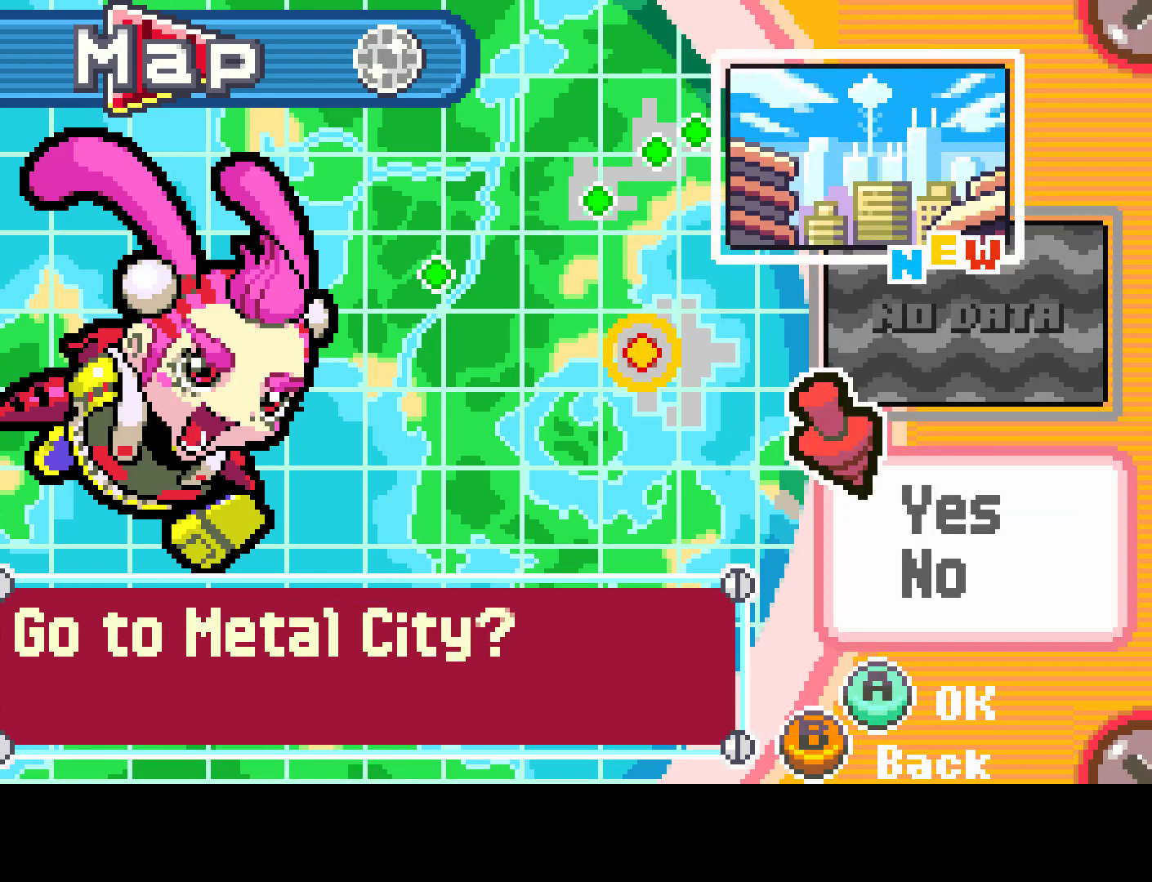
{"buttons": [], "left_stick": "center", "right_stick": "center", "events": []}
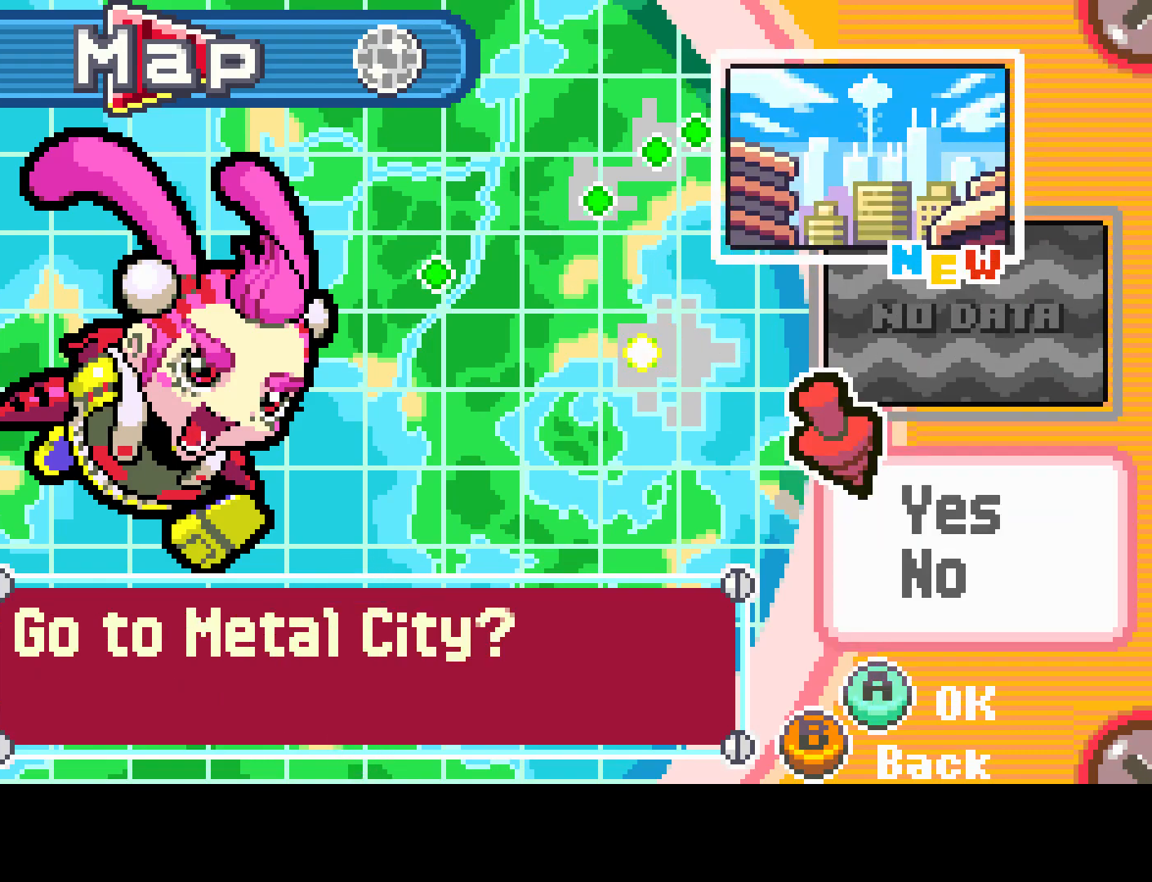
{"buttons": [], "left_stick": "center", "right_stick": "center", "events": []}
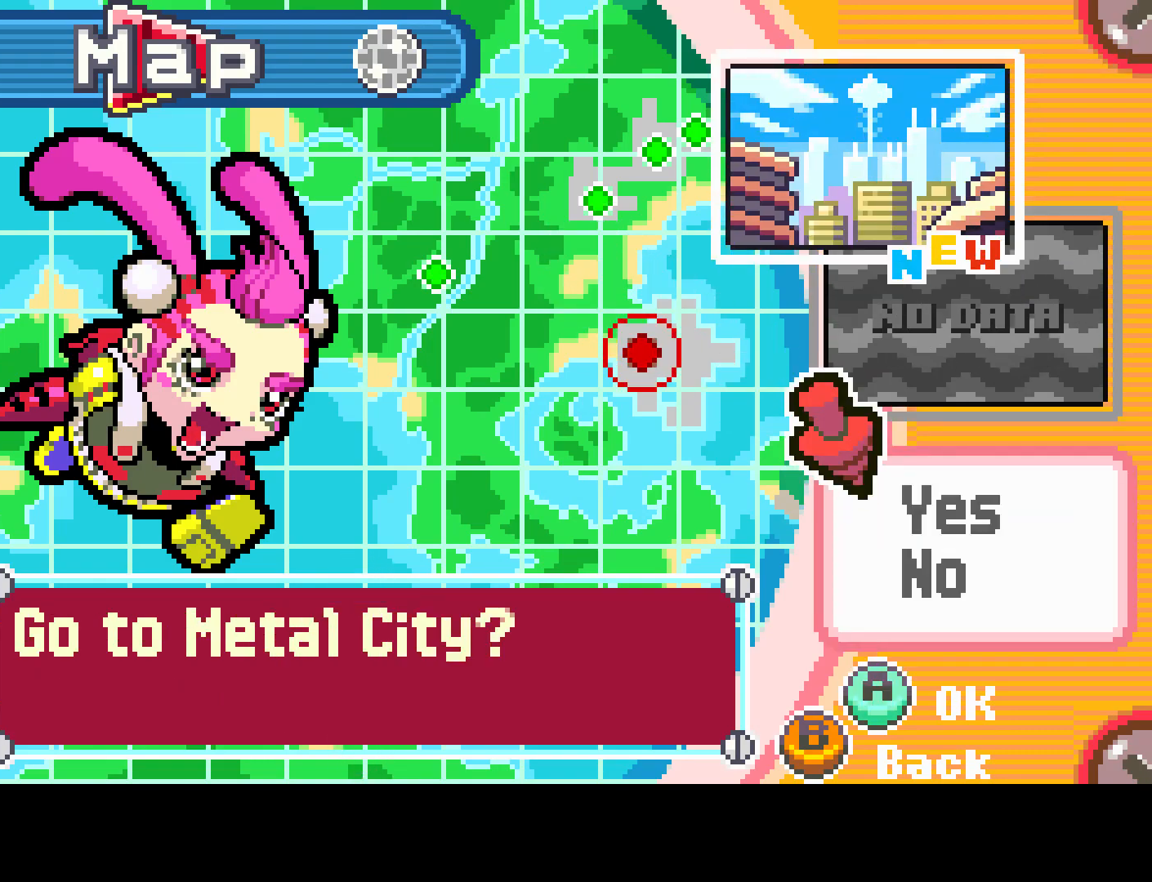
{"buttons": [], "left_stick": "center", "right_stick": "center", "events": [[367, "right_stick", "right"], [450, "right_stick", "center"]]}
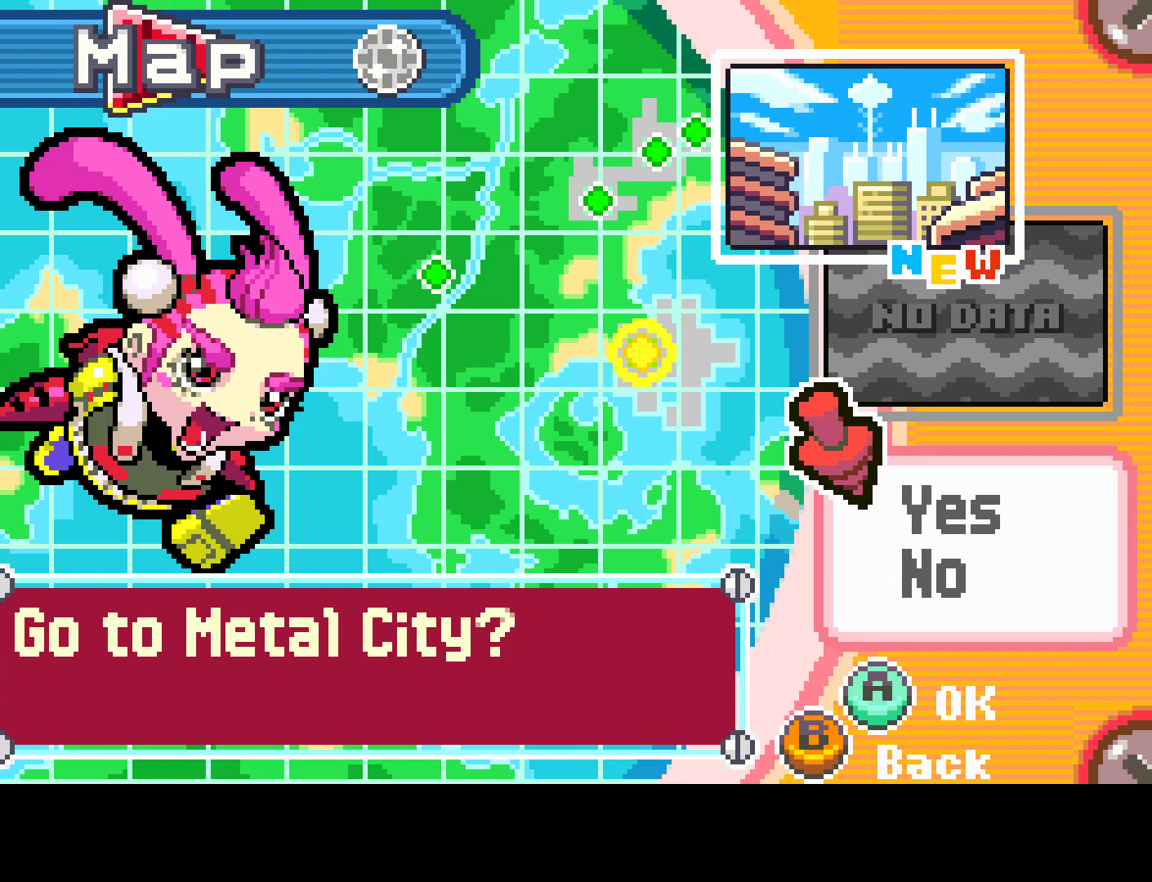
{"buttons": [], "left_stick": "center", "right_stick": "center", "events": [[317, "right_stick", "right"], [400, "right_stick", "center"]]}
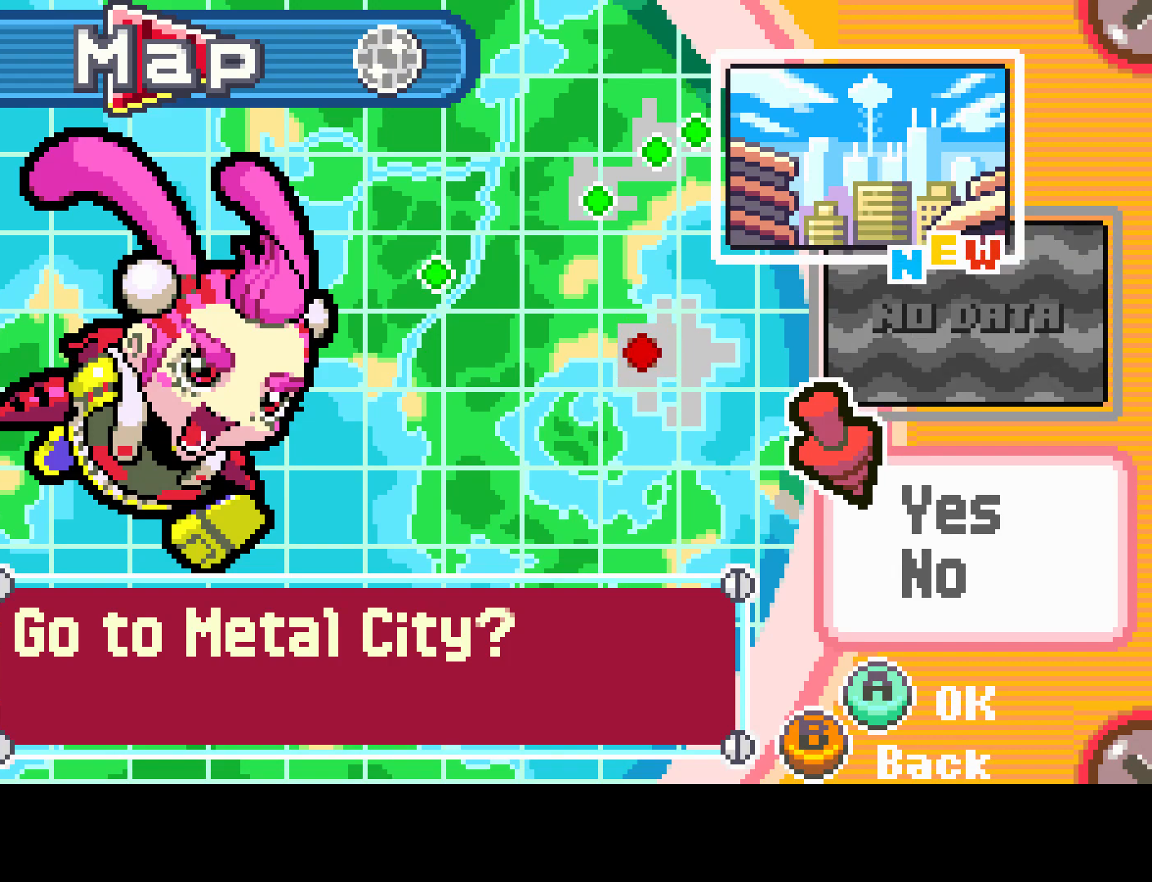
{"buttons": [], "left_stick": "center", "right_stick": "center", "events": [[167, "right_stick", "right"], [267, "right_stick", "center"]]}
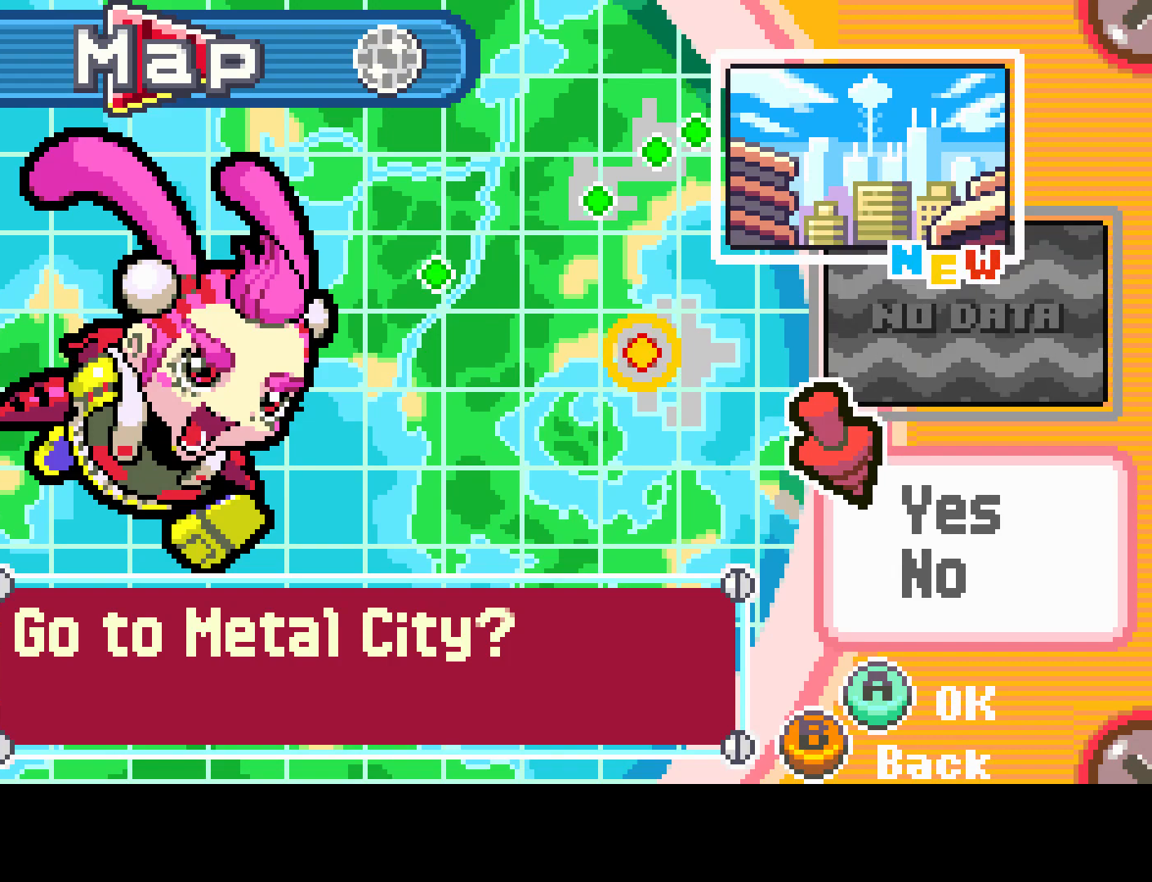
{"buttons": [], "left_stick": "center", "right_stick": "right", "events": [[117, "right_stick", "right"], [217, "right_stick", "center"], [483, "right_stick", "right"]]}
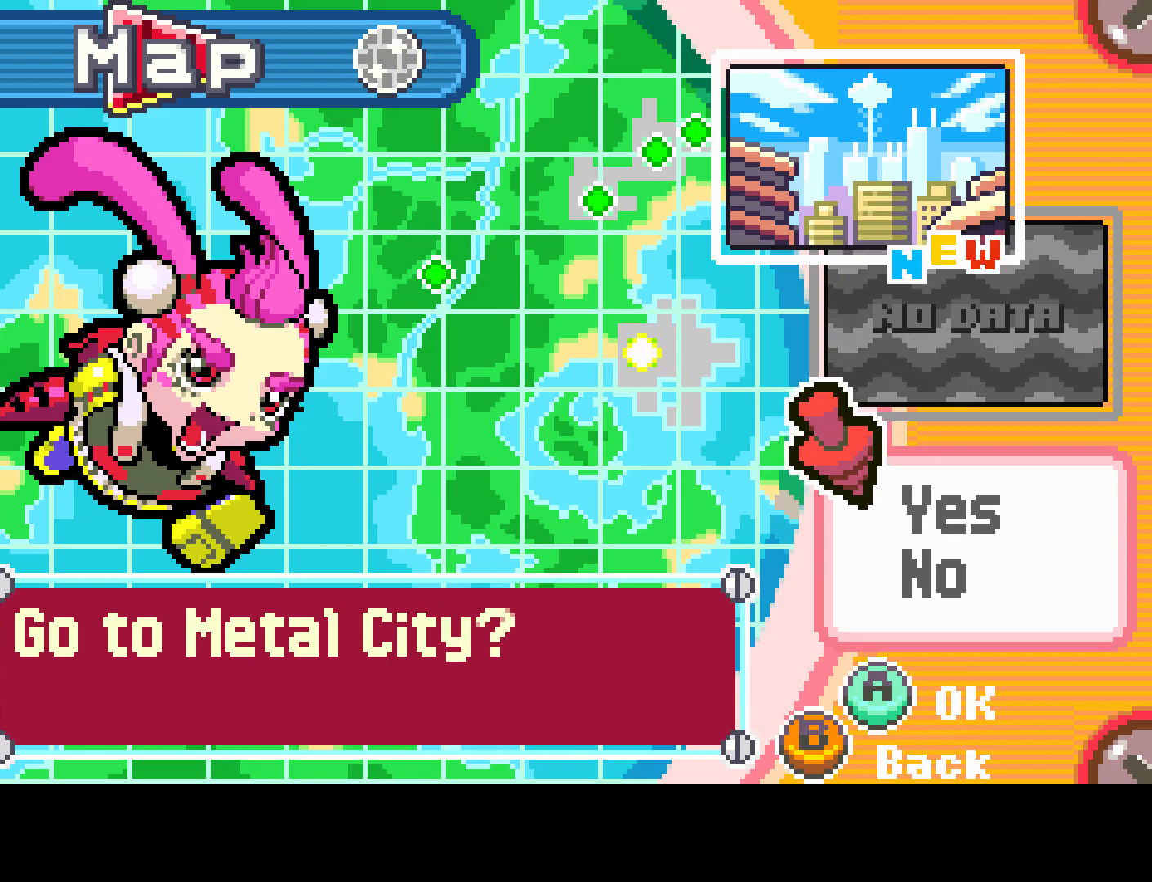
{"buttons": [], "left_stick": "center", "right_stick": "center", "events": [[100, "right_stick", "center"]]}
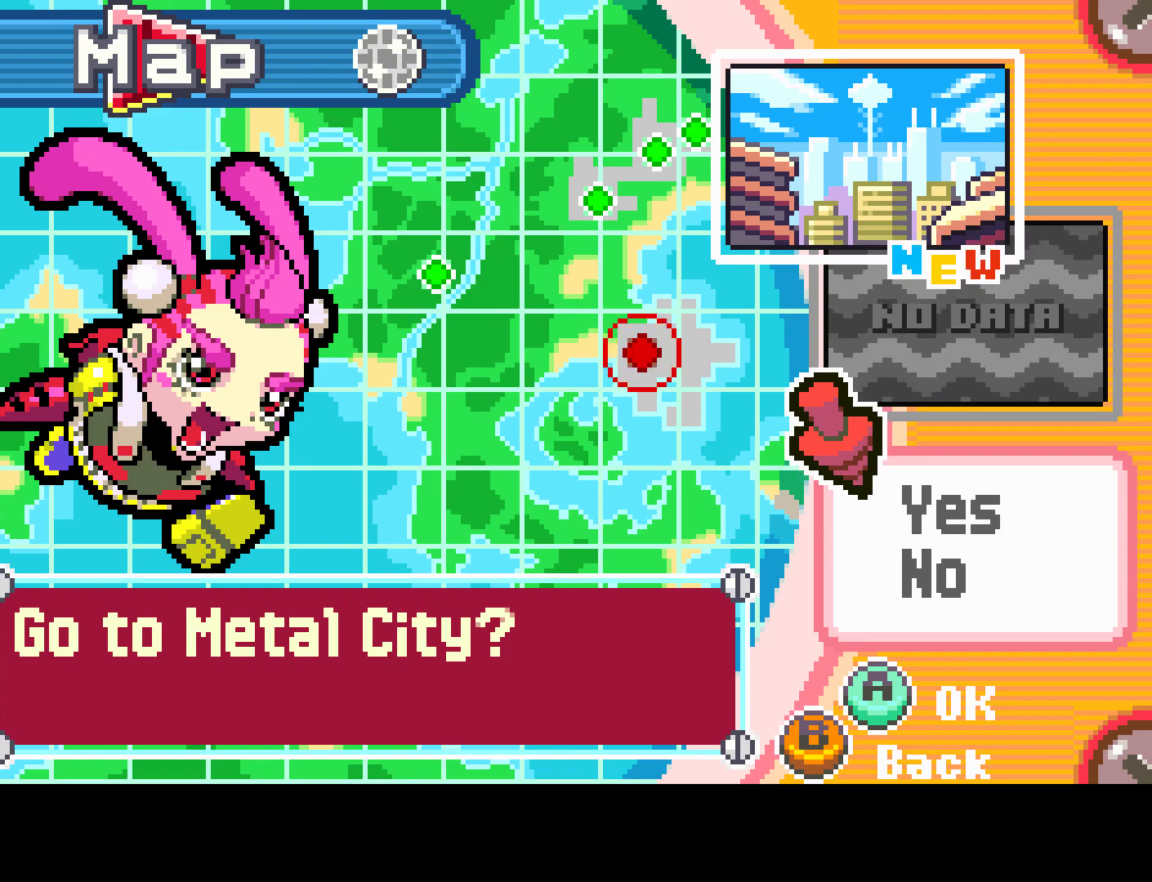
{"buttons": ["CIRCLE"], "left_stick": "center", "right_stick": "center", "events": [[467, "CIRCLE", "down"]]}
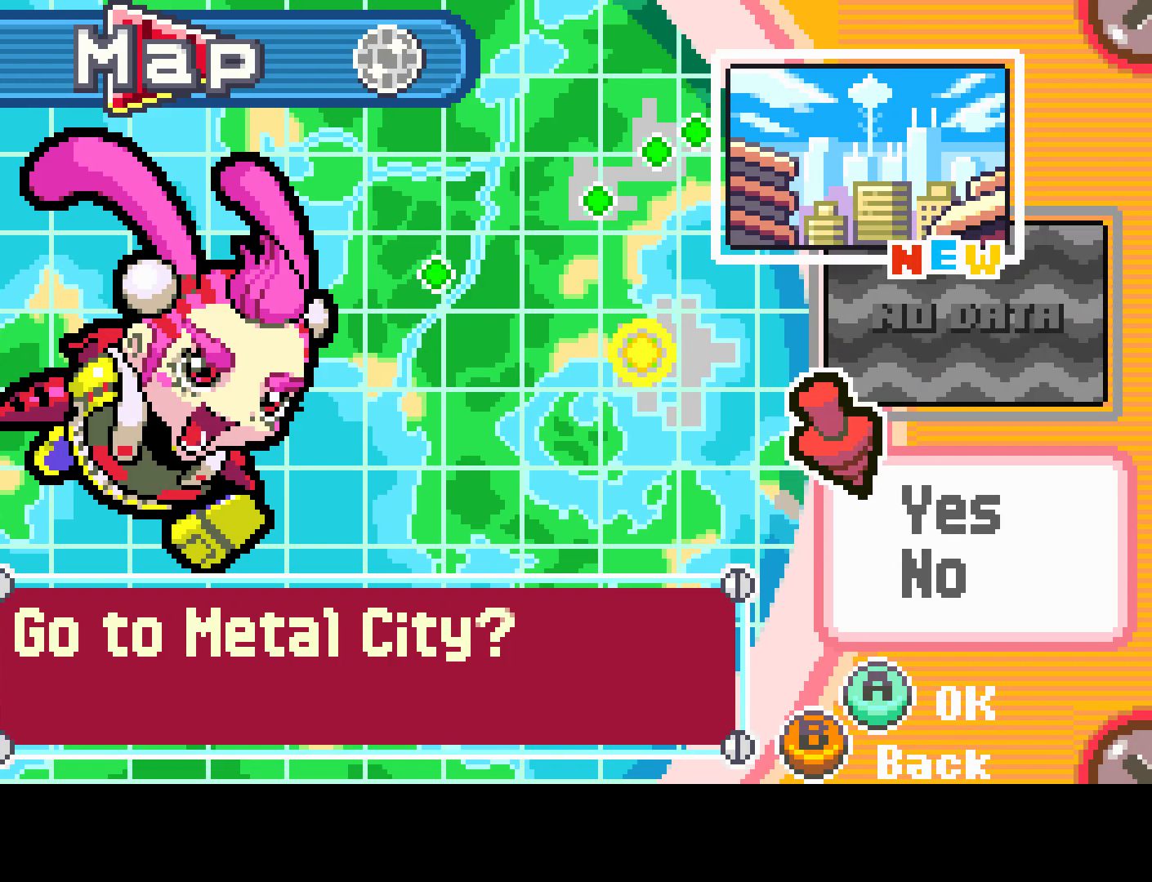
{"buttons": [], "left_stick": "center", "right_stick": "center", "events": [[67, "CIRCLE", "up"]]}